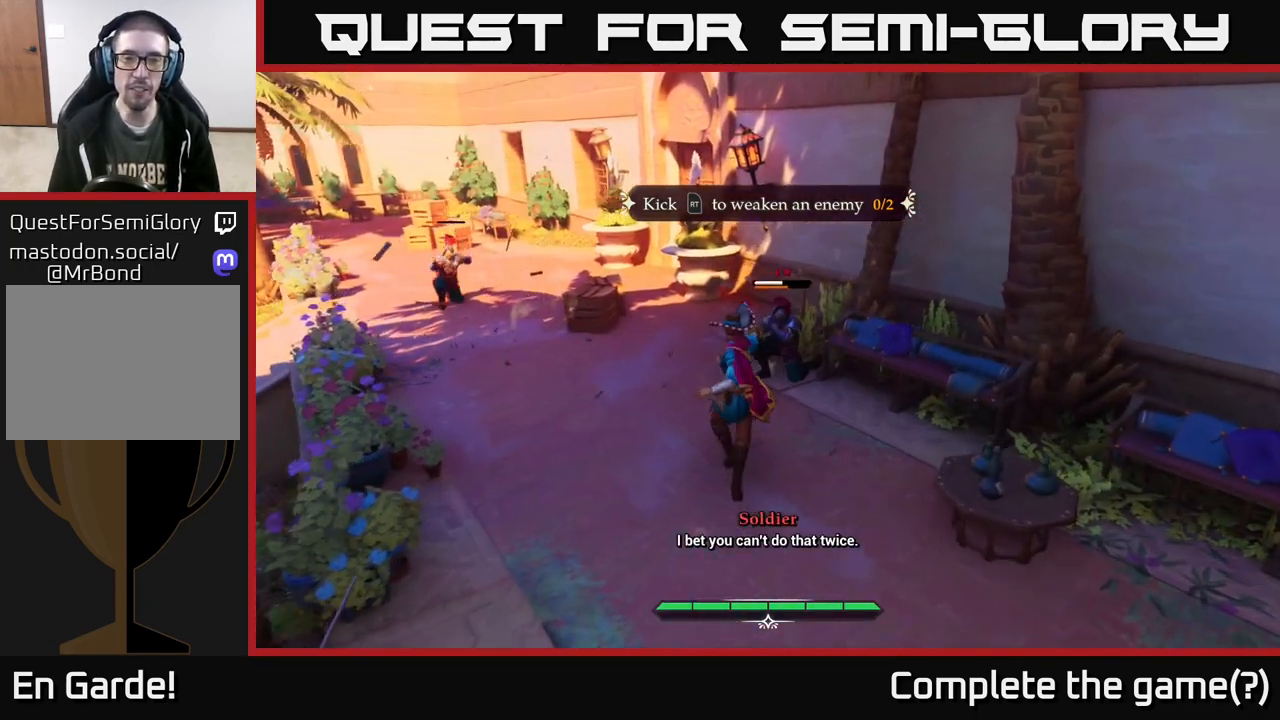
Gameplay with a controller (Xbox layout); each line is a JSON object with the inputs held at the frame after it. "events" lists button and stick changes between this image and that frame as [ms after this image, input, new state], when the widget could be followed in between.
{"buttons": [], "left_stick": "right", "right_stick": "center", "events": [[17, "R2", "down"], [67, "R2", "up"], [183, "left_stick", "right"], [267, "left_stick", "center"], [450, "left_stick", "right"]]}
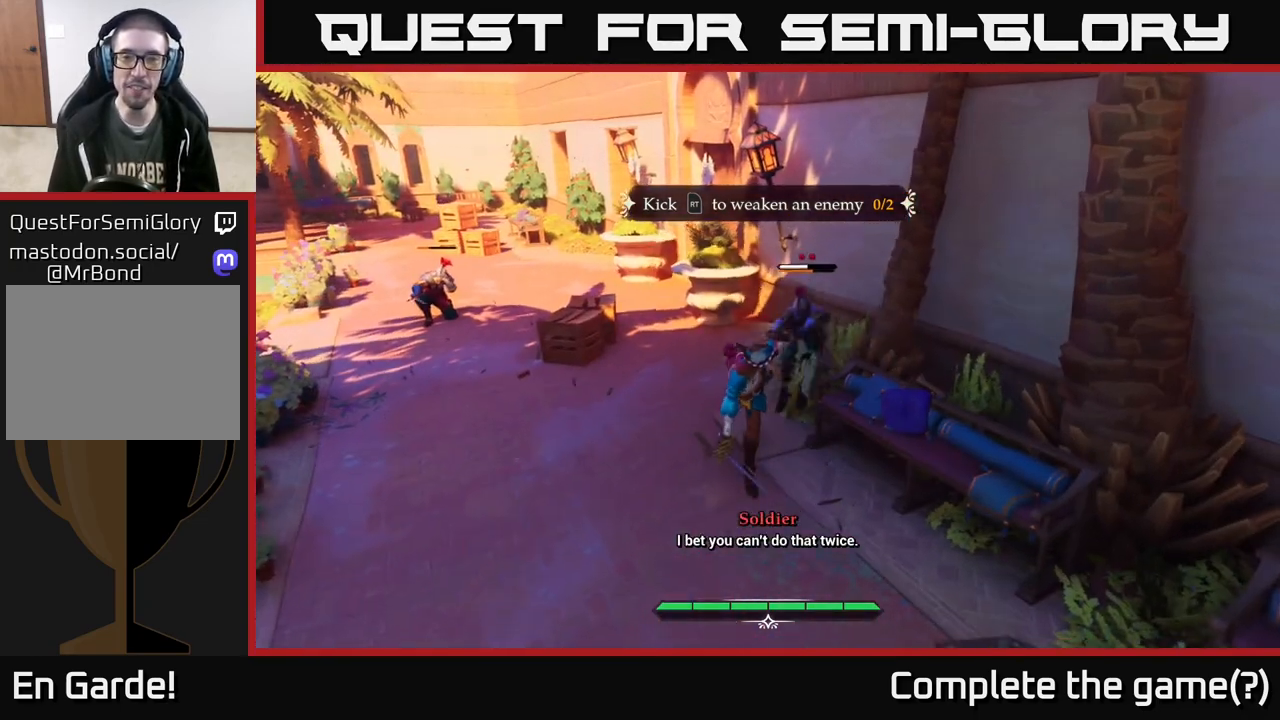
{"buttons": [], "left_stick": "up-left", "right_stick": "center", "events": [[100, "left_stick", "center"], [283, "left_stick", "up"], [383, "left_stick", "up-left"]]}
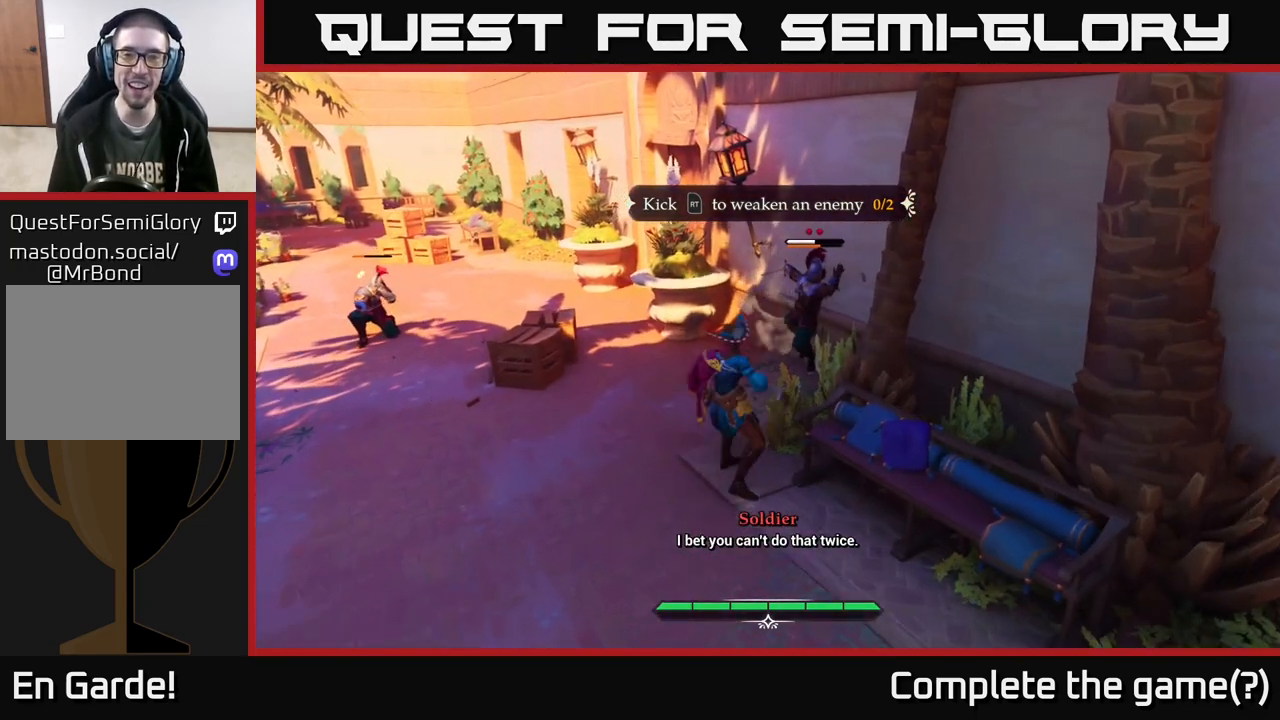
{"buttons": [], "left_stick": "center", "right_stick": "center", "events": [[133, "left_stick", "up"], [267, "left_stick", "up-right"], [283, "X", "down"], [333, "X", "up"], [417, "left_stick", "center"]]}
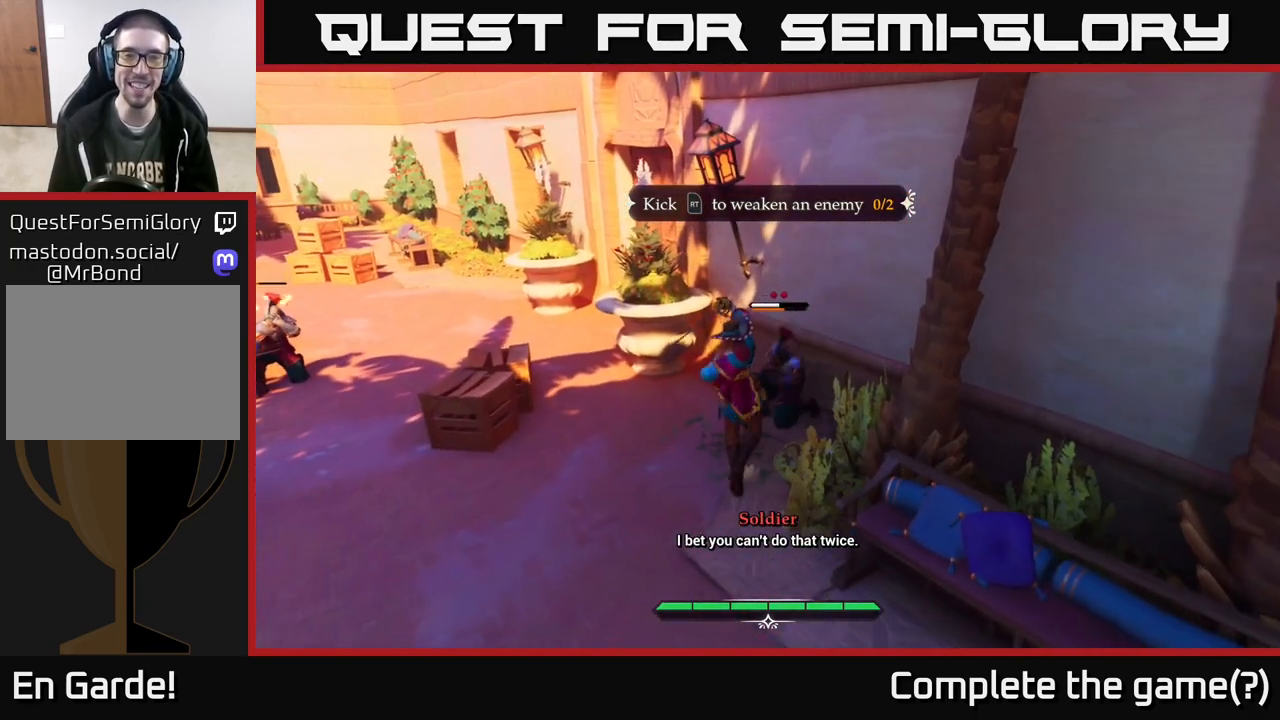
{"buttons": [], "left_stick": "center", "right_stick": "center", "events": [[100, "X", "down"], [200, "X", "up"]]}
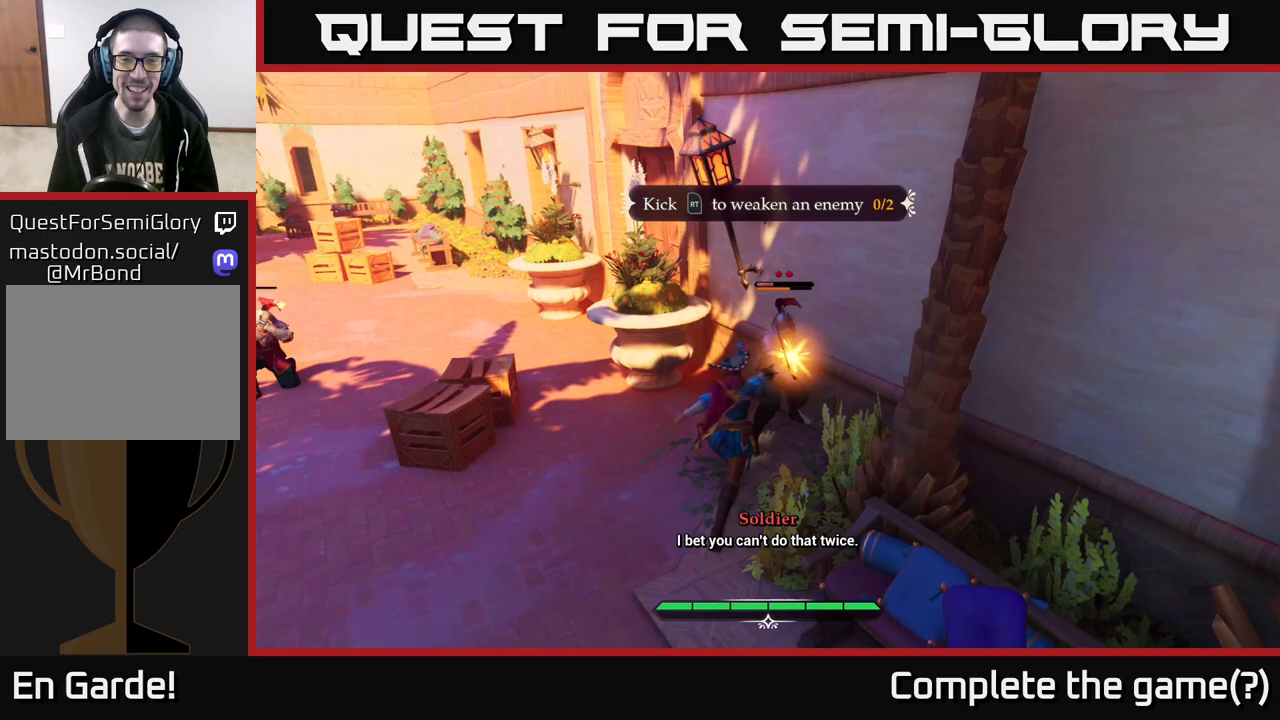
{"buttons": [], "left_stick": "center", "right_stick": "center", "events": [[67, "R2", "down"], [100, "R2", "up"]]}
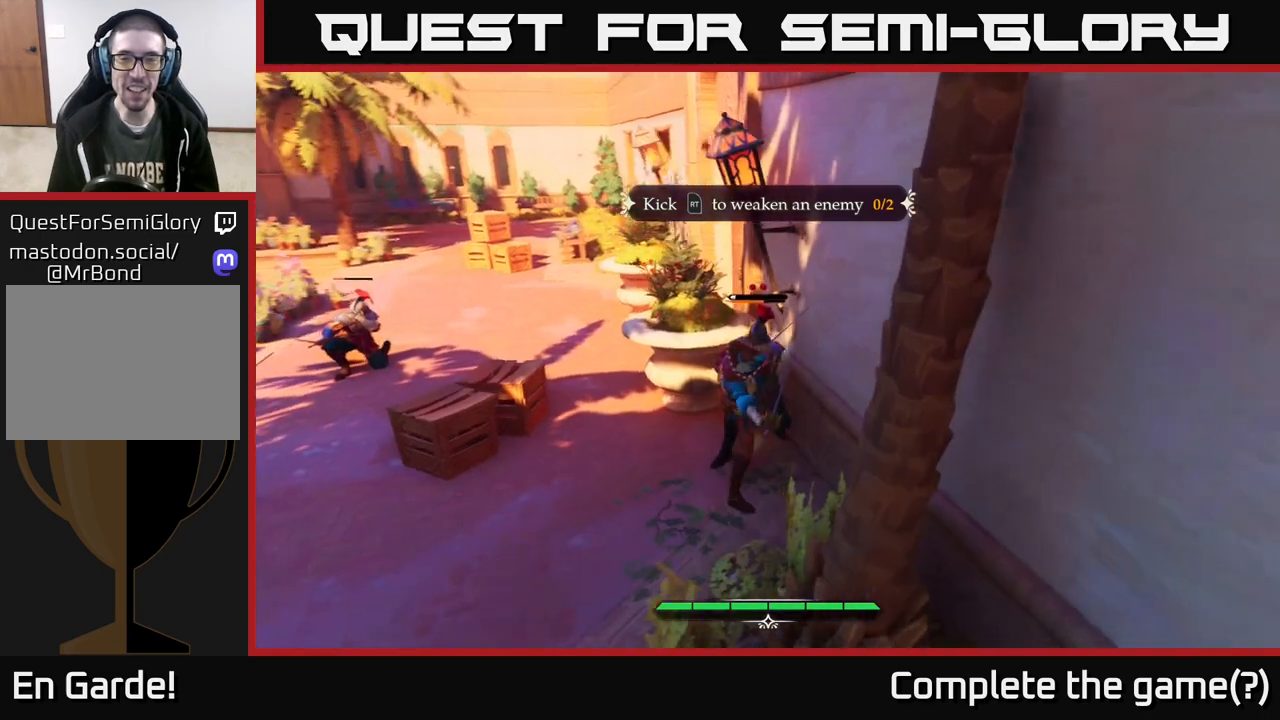
{"buttons": [], "left_stick": "down-left", "right_stick": "center", "events": [[350, "left_stick", "down-left"], [400, "Y", "down"], [467, "Y", "up"]]}
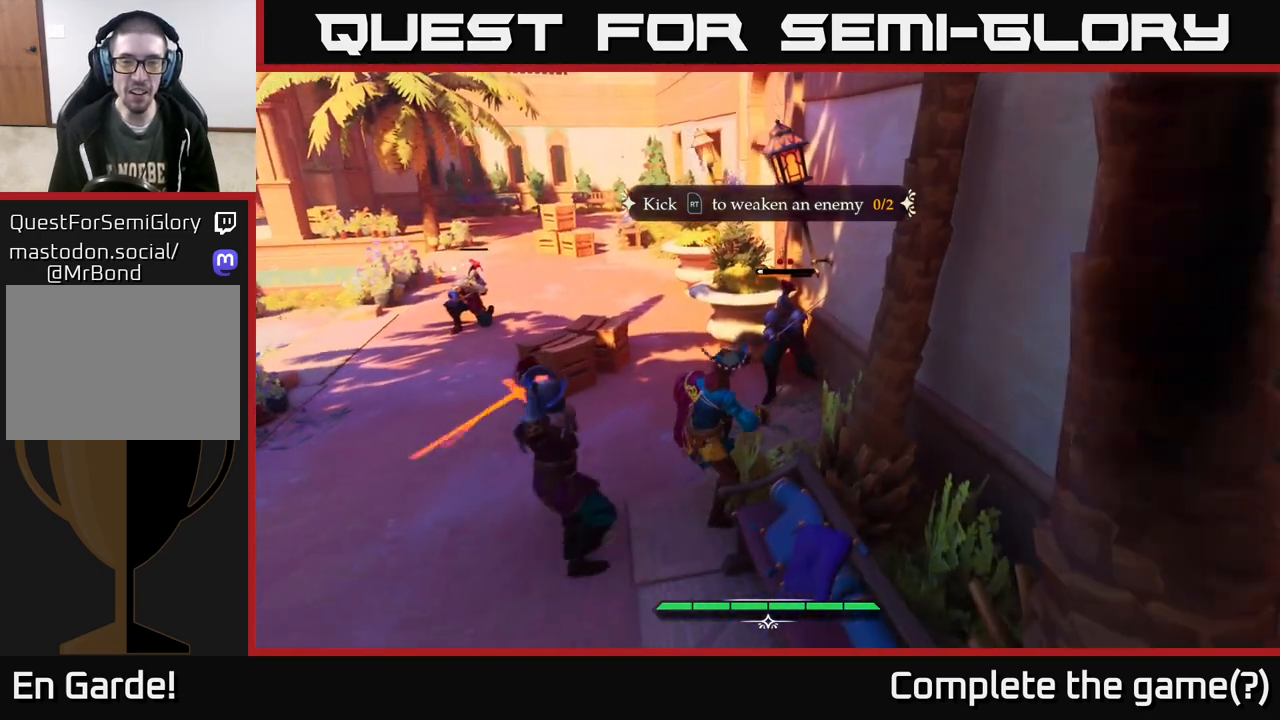
{"buttons": [], "left_stick": "down-left", "right_stick": "center", "events": [[217, "B", "down"], [300, "B", "up"]]}
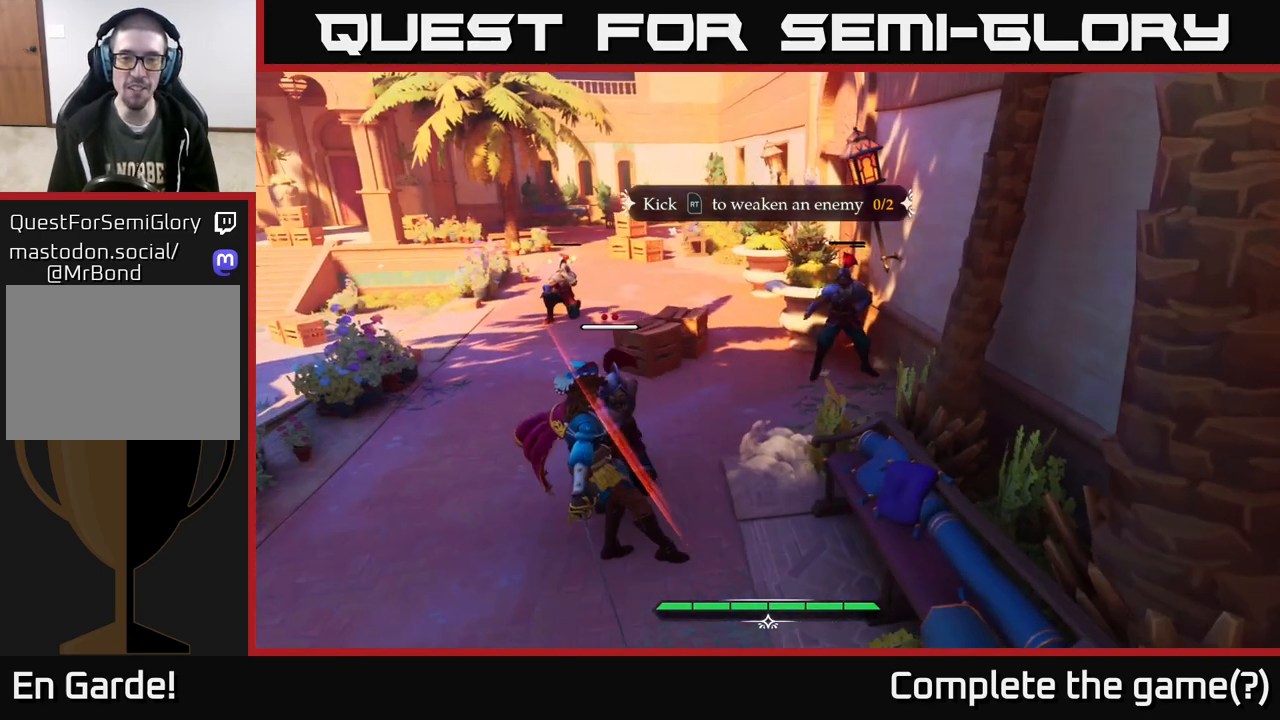
{"buttons": [], "left_stick": "up-right", "right_stick": "center", "events": [[217, "left_stick", "up-right"], [250, "X", "down"], [317, "X", "up"]]}
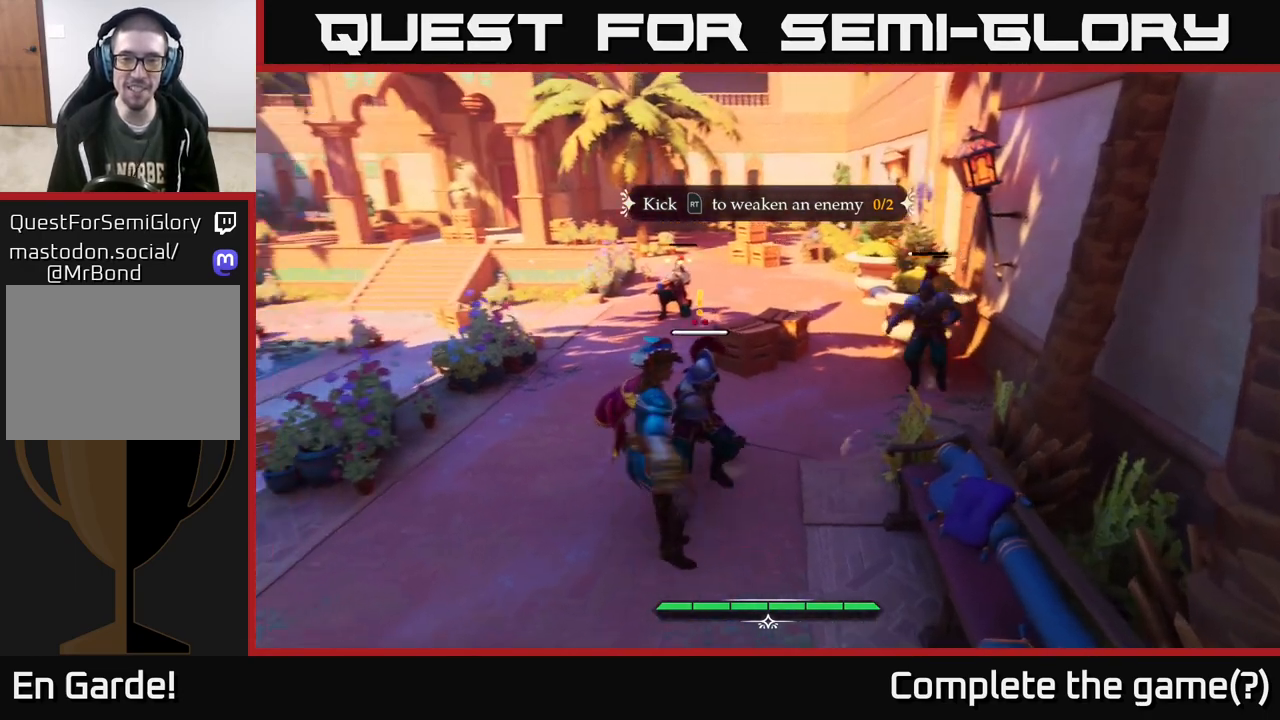
{"buttons": [], "left_stick": "center", "right_stick": "center", "events": [[67, "left_stick", "center"], [200, "X", "down"], [283, "X", "up"]]}
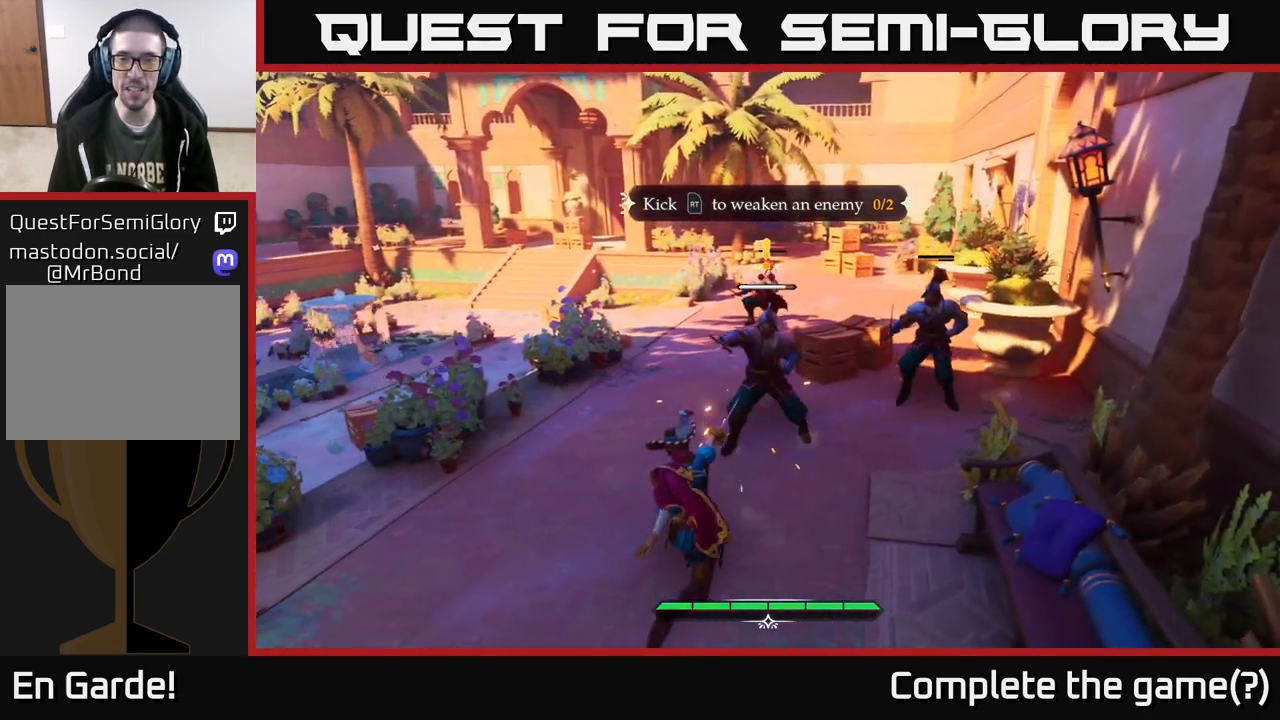
{"buttons": [], "left_stick": "up-right", "right_stick": "center", "events": [[17, "left_stick", "up"], [83, "R2", "down"], [133, "left_stick", "up-right"], [150, "R2", "up"]]}
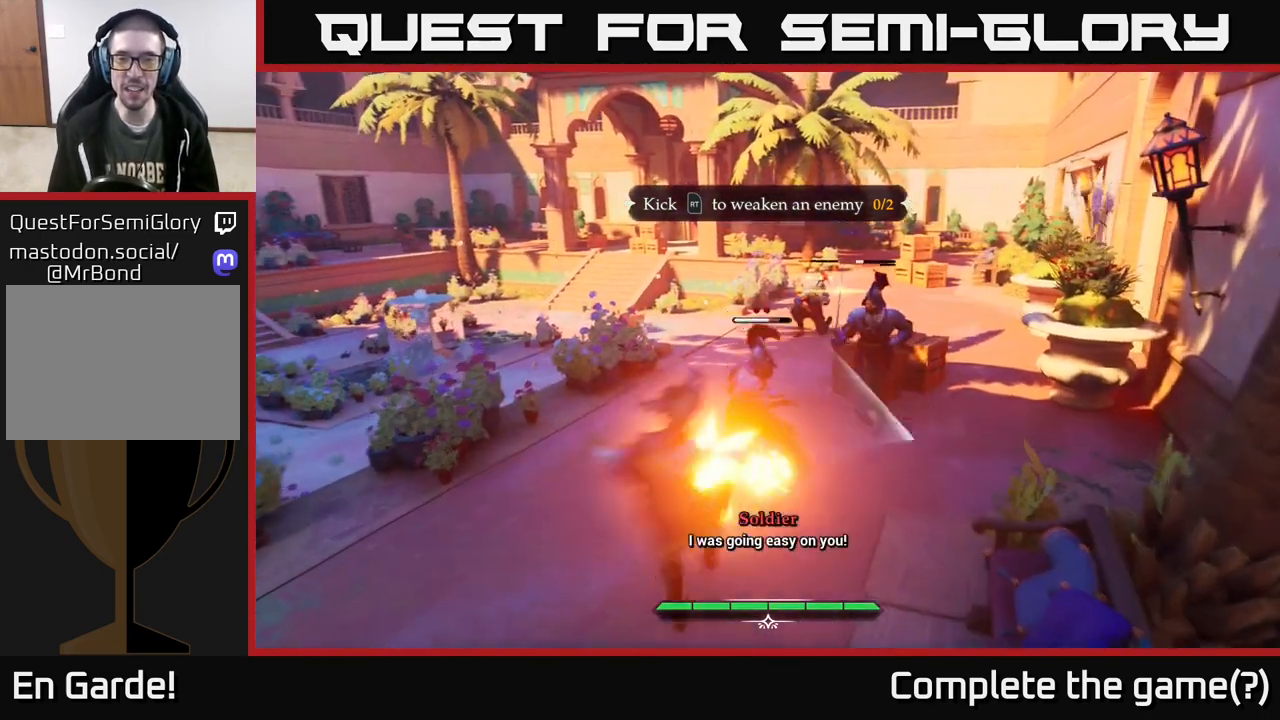
{"buttons": [], "left_stick": "down-left", "right_stick": "center", "events": [[33, "left_stick", "right"], [217, "left_stick", "center"], [300, "left_stick", "down-left"]]}
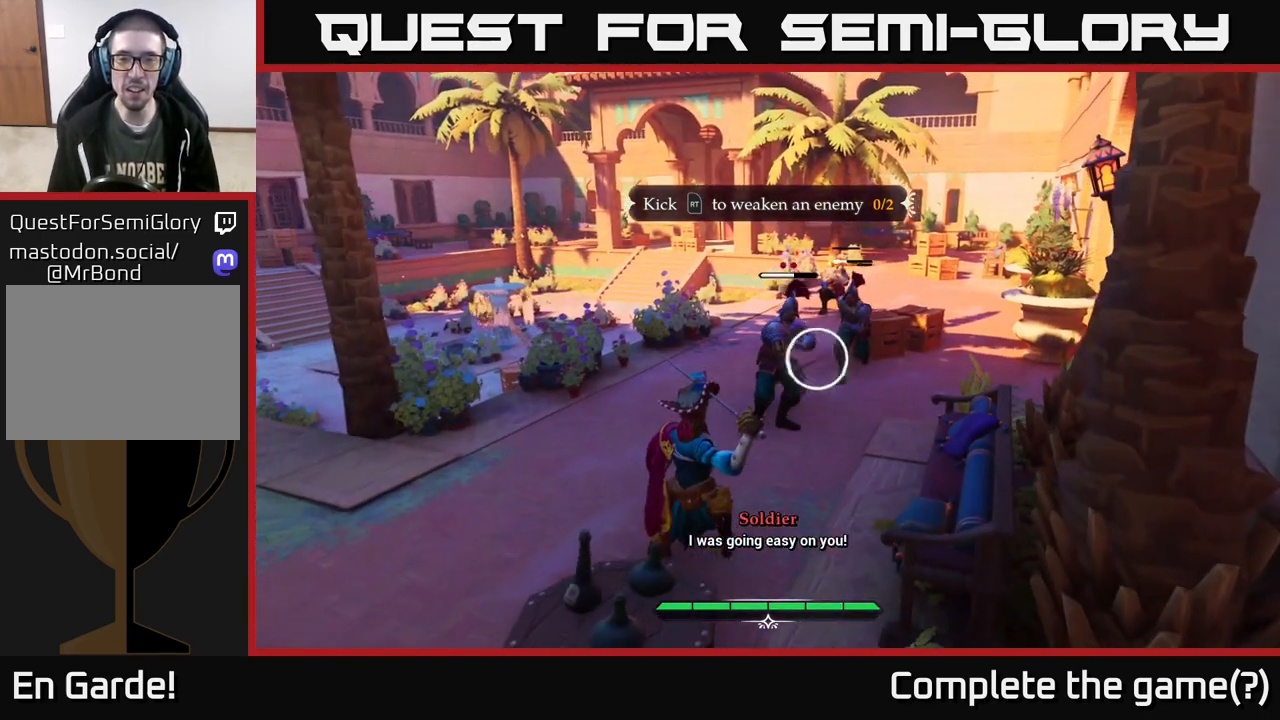
{"buttons": [], "left_stick": "up", "right_stick": "center", "events": [[17, "left_stick", "center"], [183, "Y", "down"], [233, "Y", "up"], [467, "left_stick", "up"]]}
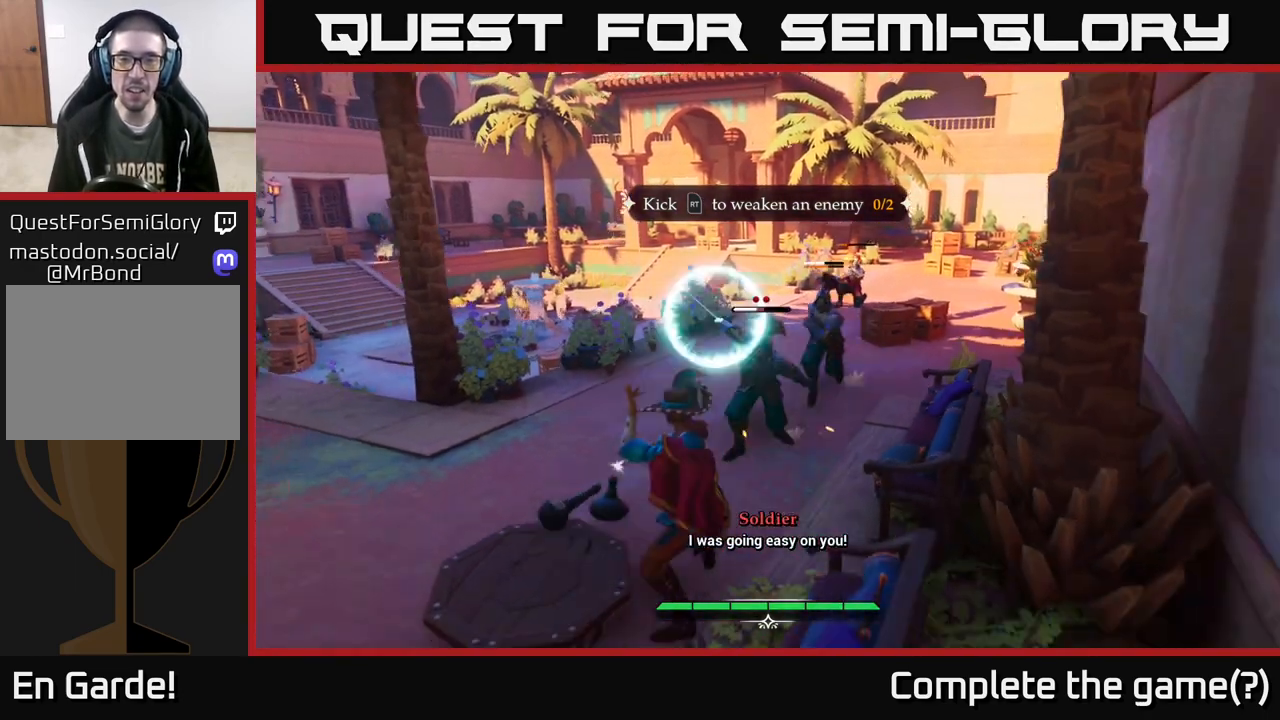
{"buttons": [], "left_stick": "down-left", "right_stick": "center", "events": [[17, "R2", "down"], [67, "R2", "up"], [217, "left_stick", "up-right"], [333, "left_stick", "center"], [500, "left_stick", "down-left"]]}
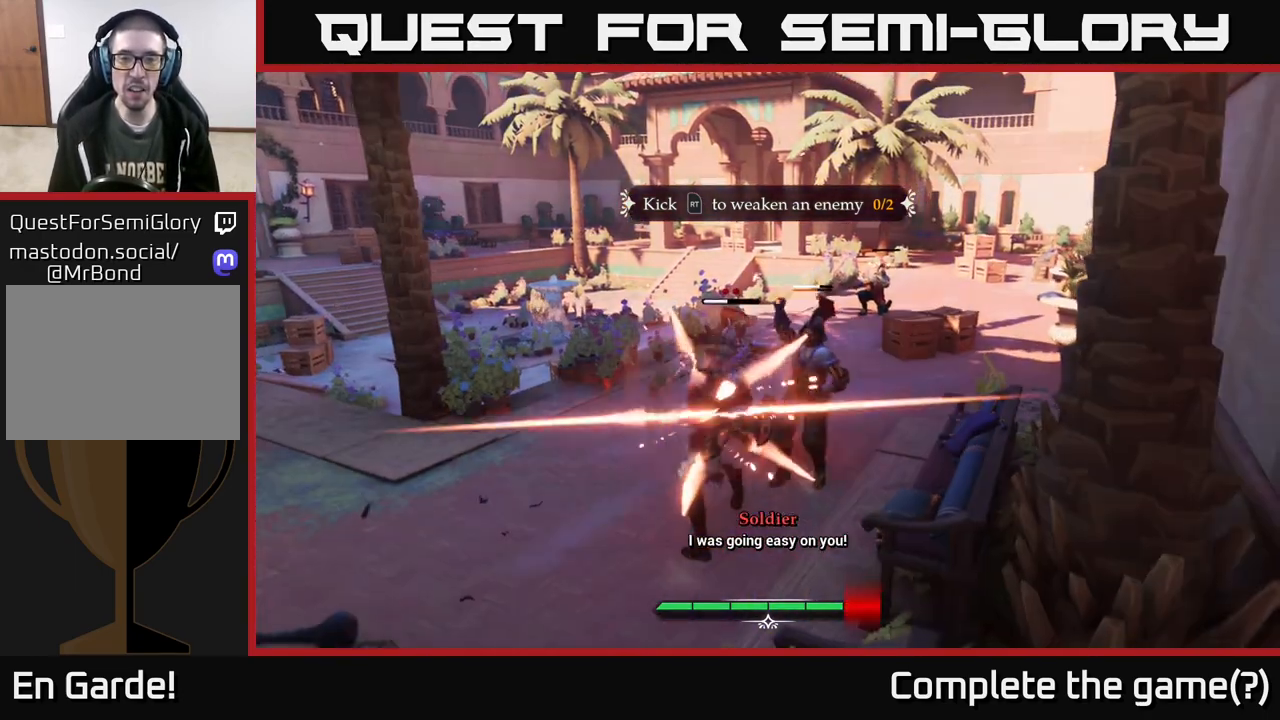
{"buttons": [], "left_stick": "left", "right_stick": "center", "events": [[283, "B", "down"], [317, "left_stick", "left"], [367, "B", "up"]]}
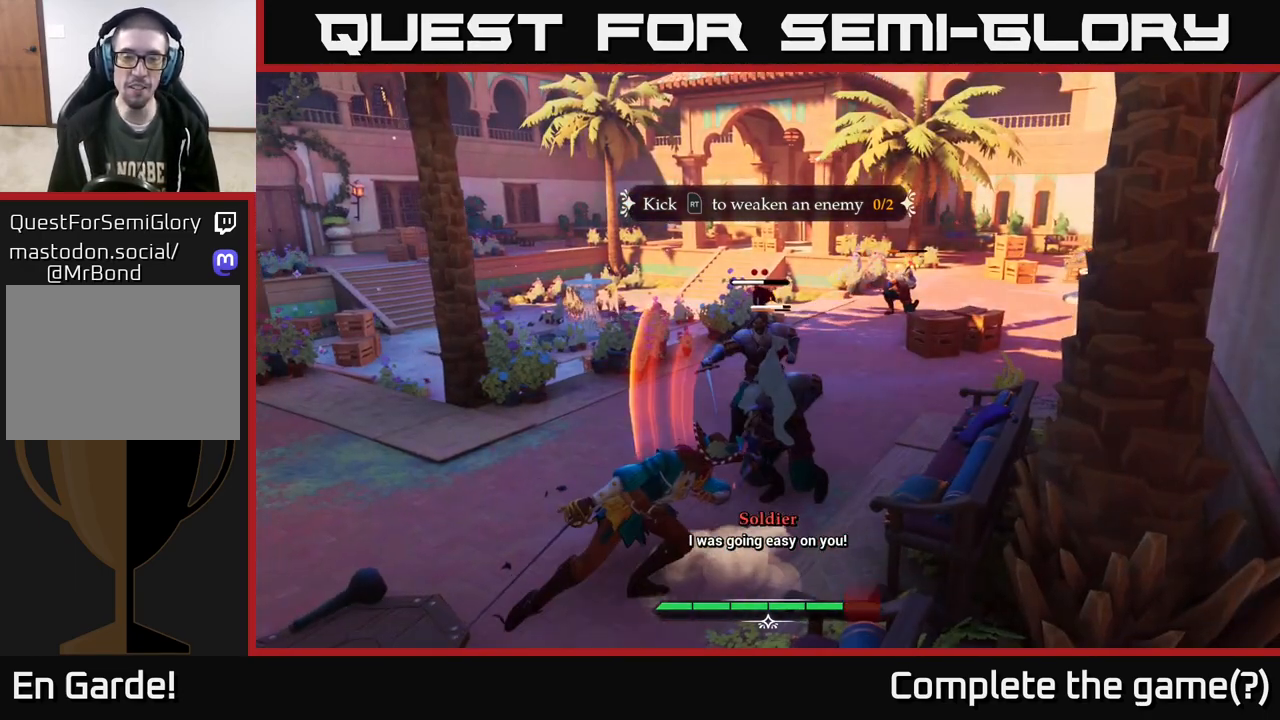
{"buttons": [], "left_stick": "up-right", "right_stick": "center", "events": [[217, "left_stick", "center"], [317, "left_stick", "up-right"], [450, "Y", "down"], [467, "Y", "up"]]}
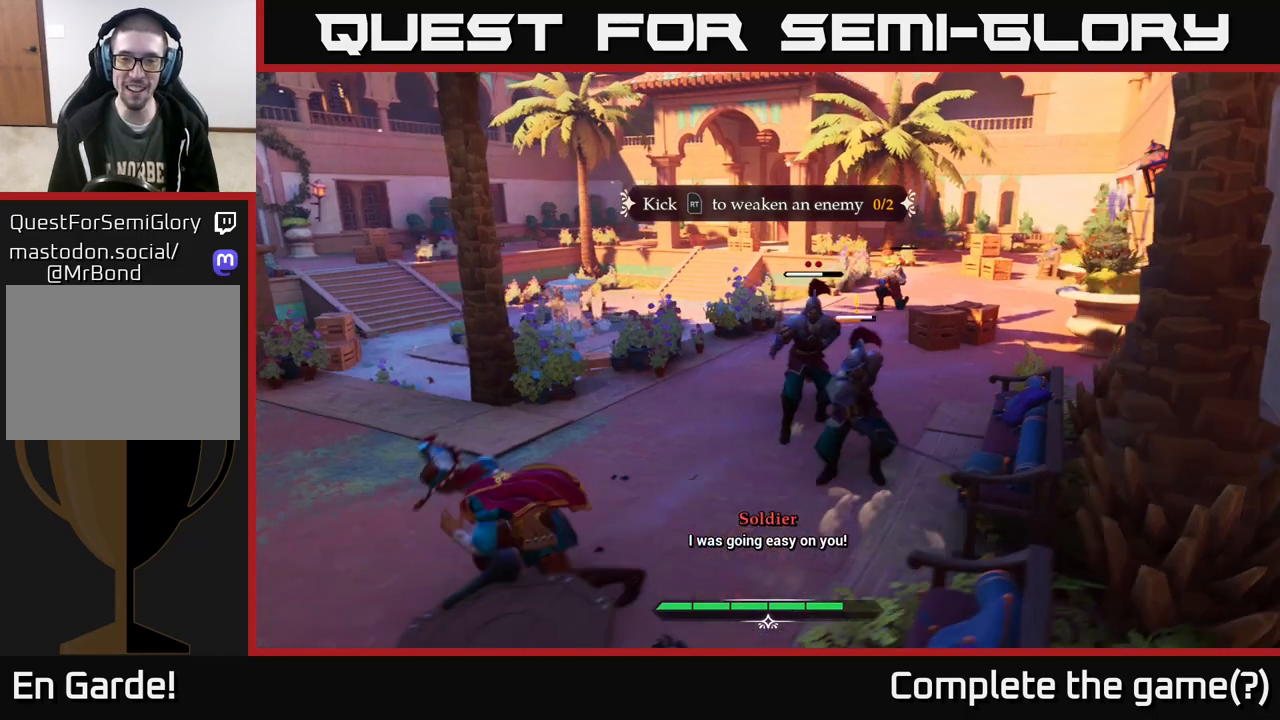
{"buttons": [], "left_stick": "center", "right_stick": "center", "events": [[83, "R2", "down"], [150, "R2", "up"], [467, "left_stick", "center"]]}
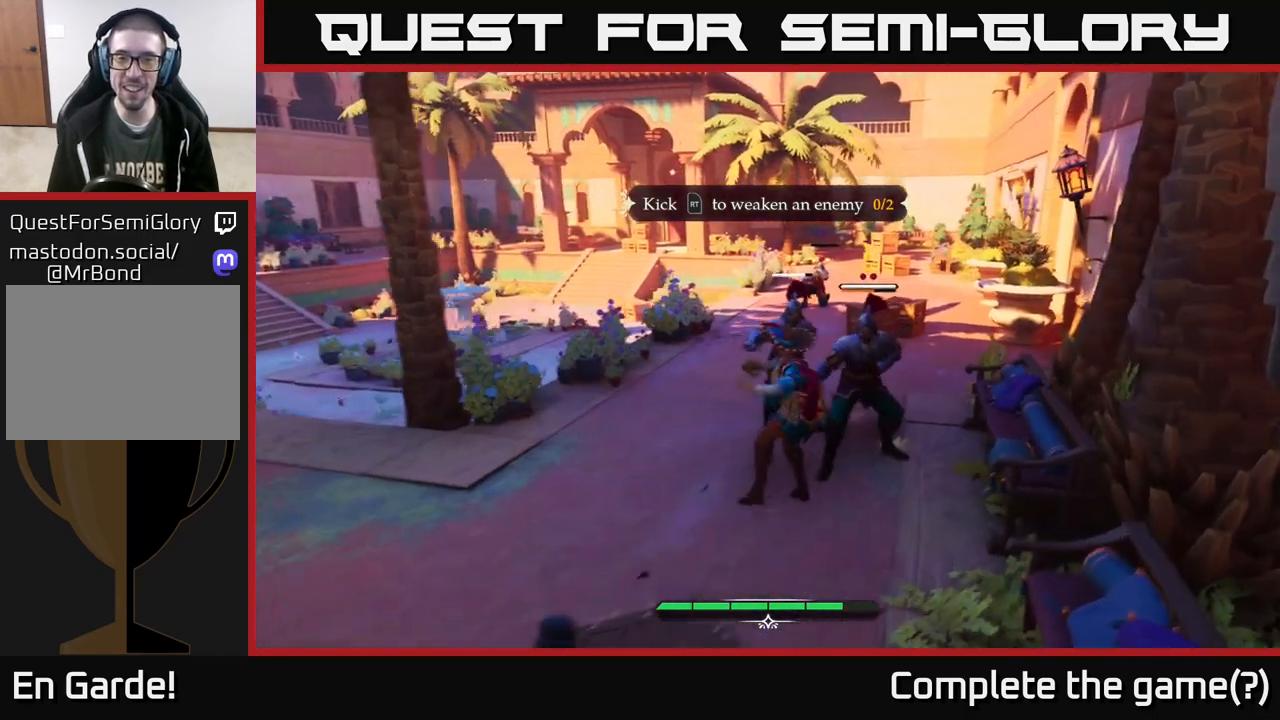
{"buttons": ["X"], "left_stick": "left", "right_stick": "center", "events": [[400, "left_stick", "left"], [467, "X", "down"]]}
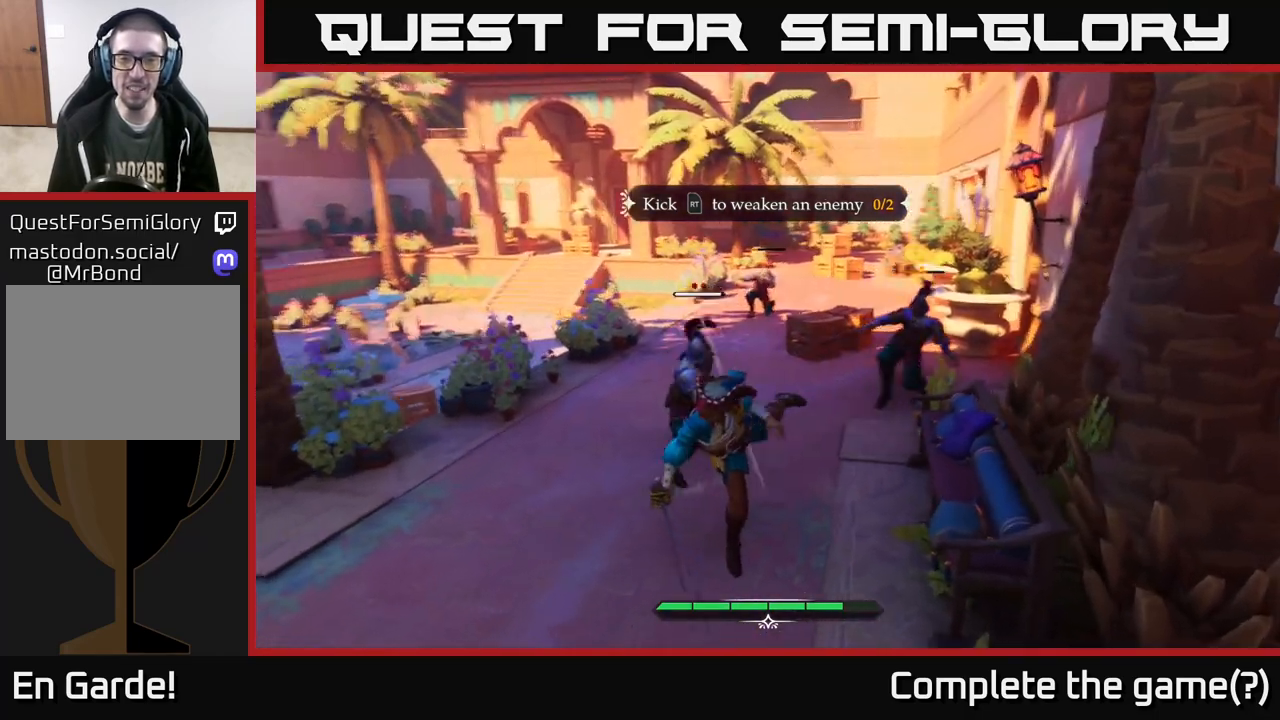
{"buttons": [], "left_stick": "center", "right_stick": "center", "events": [[33, "X", "up"], [233, "B", "down"], [267, "B", "up"], [367, "left_stick", "center"]]}
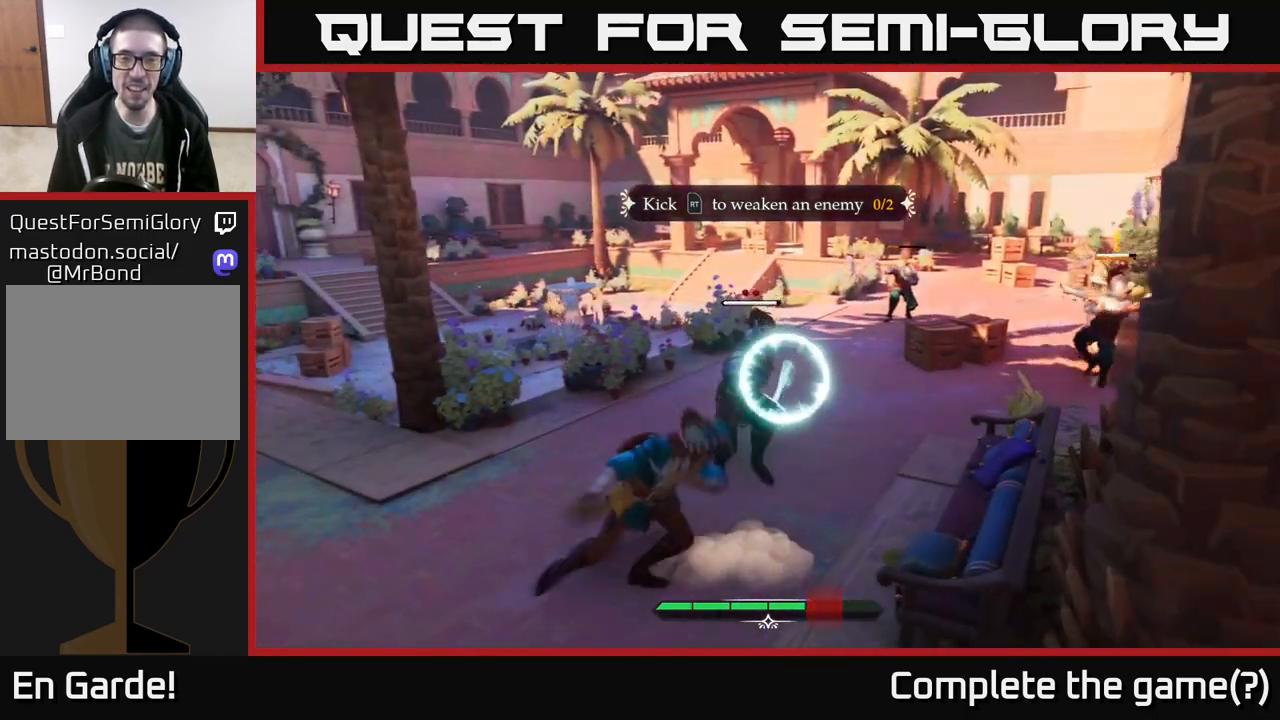
{"buttons": [], "left_stick": "center", "right_stick": "center", "events": [[333, "Y", "down"], [367, "Y", "up"]]}
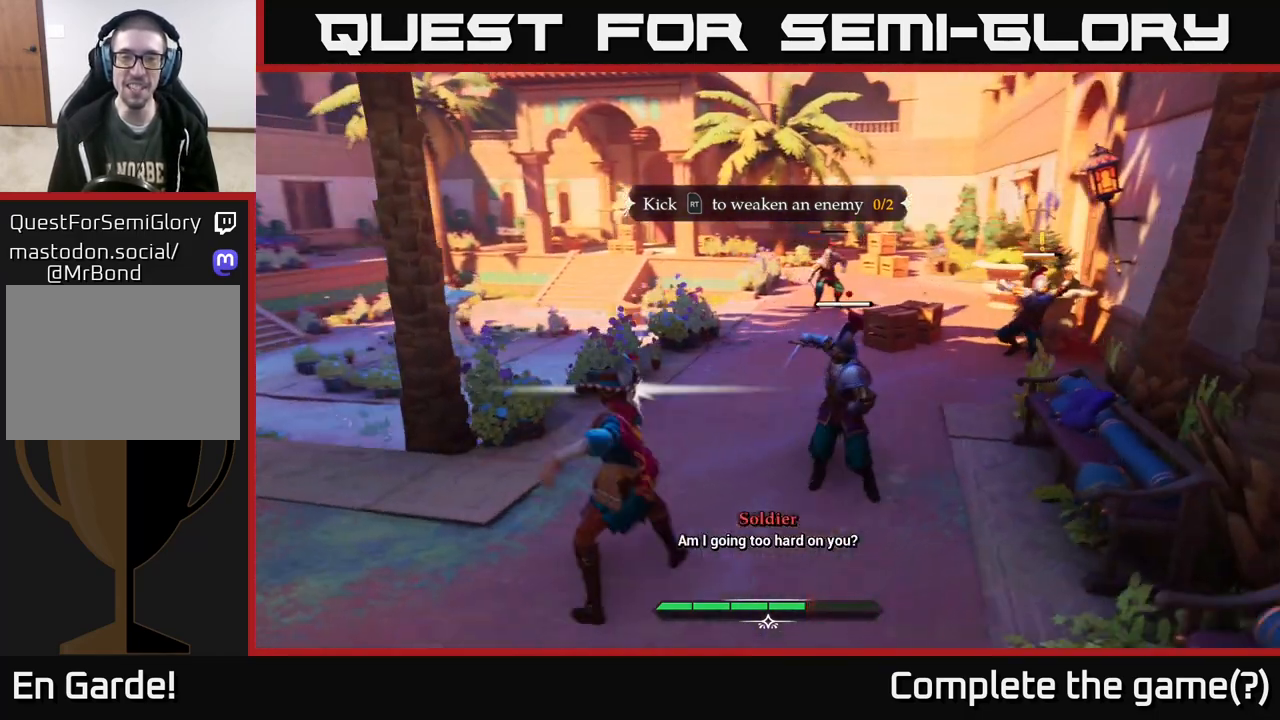
{"buttons": [], "left_stick": "center", "right_stick": "center", "events": [[117, "left_stick", "right"], [233, "X", "down"], [300, "X", "up"], [367, "left_stick", "center"]]}
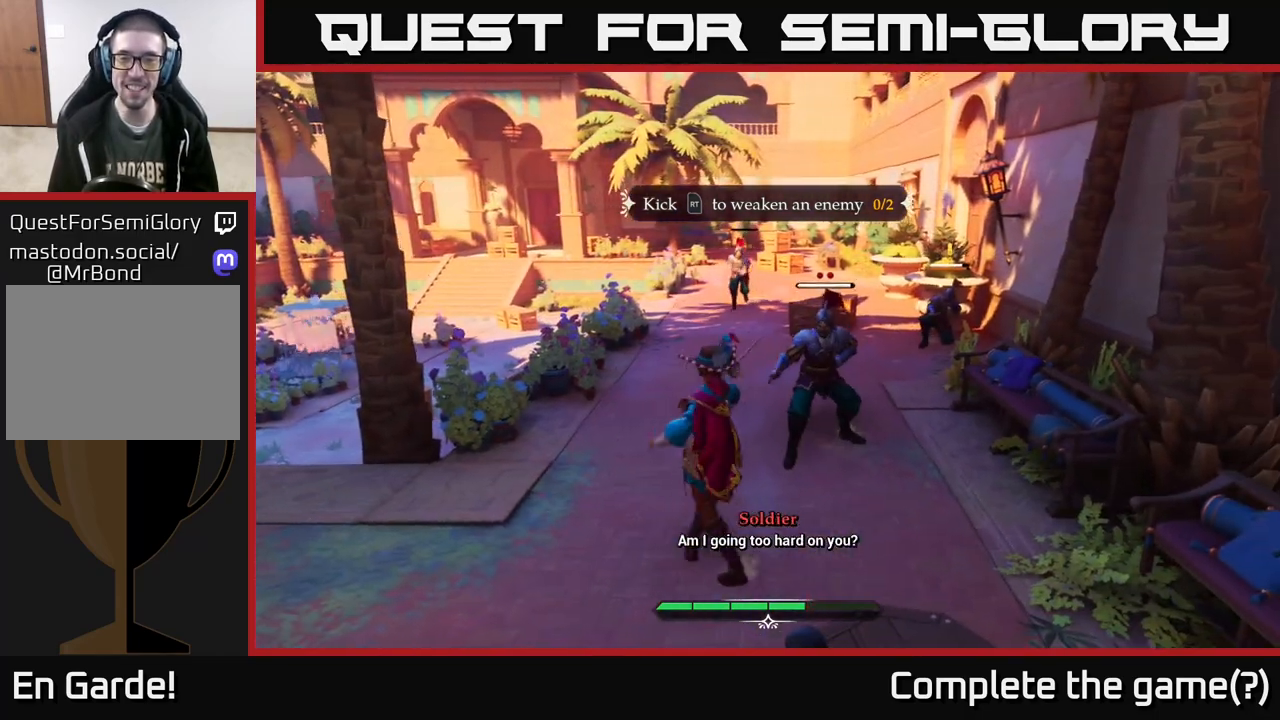
{"buttons": [], "left_stick": "center", "right_stick": "center", "events": [[167, "X", "down"], [267, "X", "up"]]}
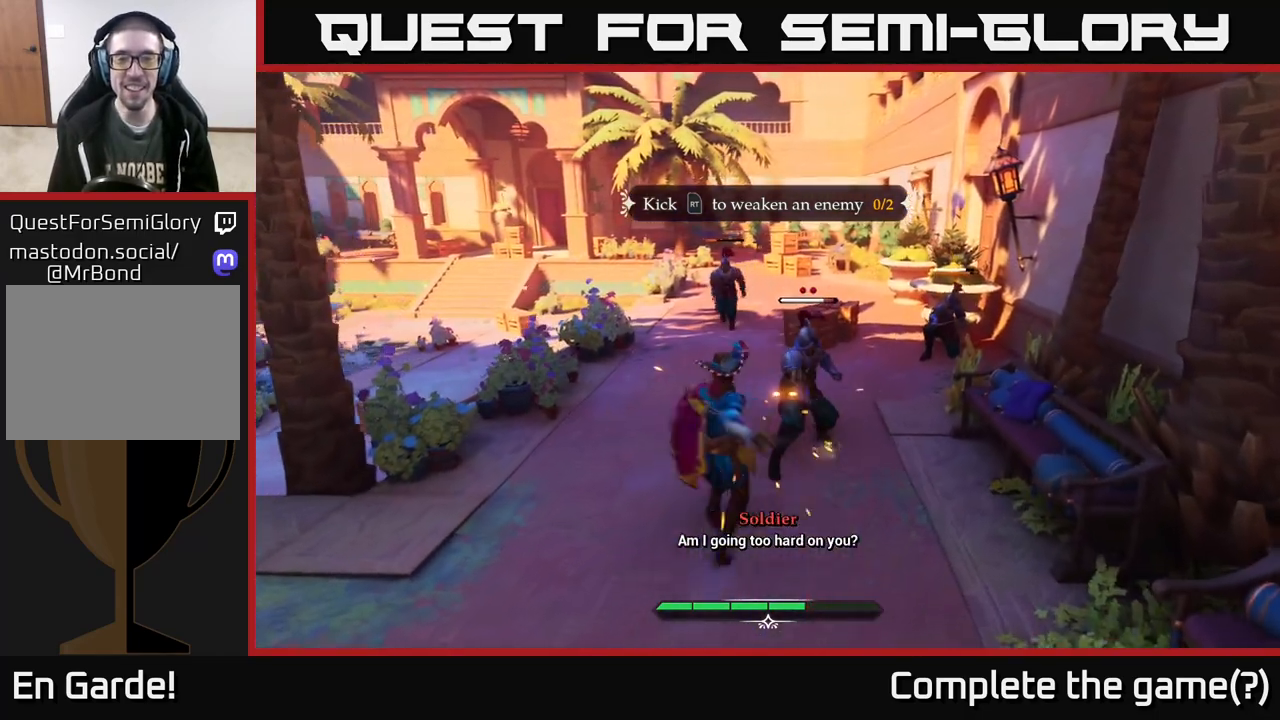
{"buttons": [], "left_stick": "center", "right_stick": "center", "events": [[83, "X", "down"], [133, "X", "up"]]}
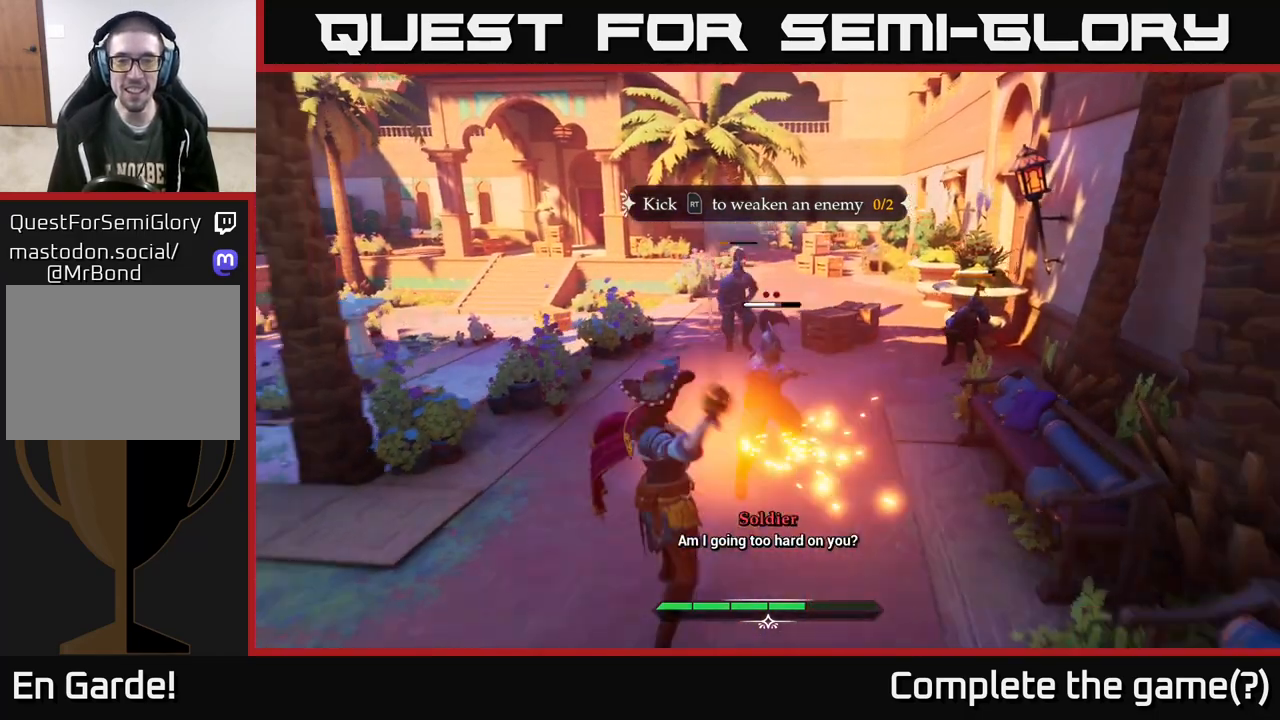
{"buttons": [], "left_stick": "center", "right_stick": "center", "events": []}
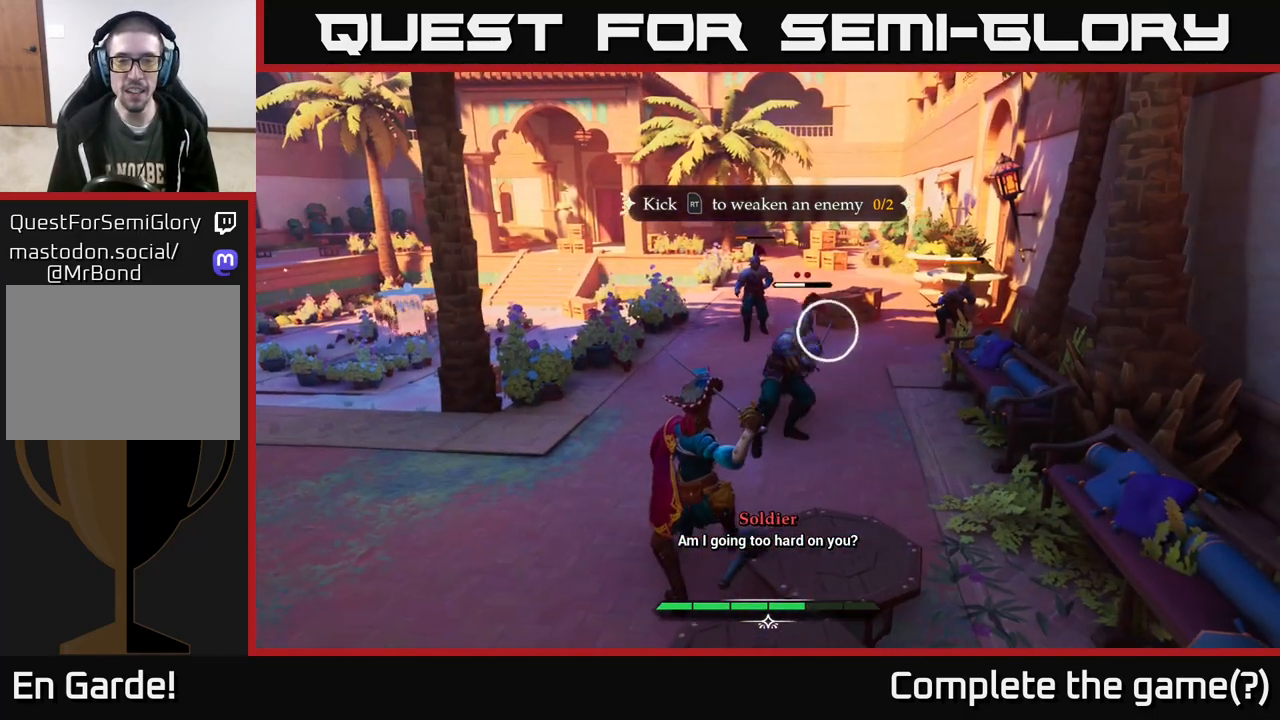
{"buttons": [], "left_stick": "center", "right_stick": "center", "events": [[117, "Y", "down"], [167, "Y", "up"], [183, "left_stick", "up"], [383, "left_stick", "center"]]}
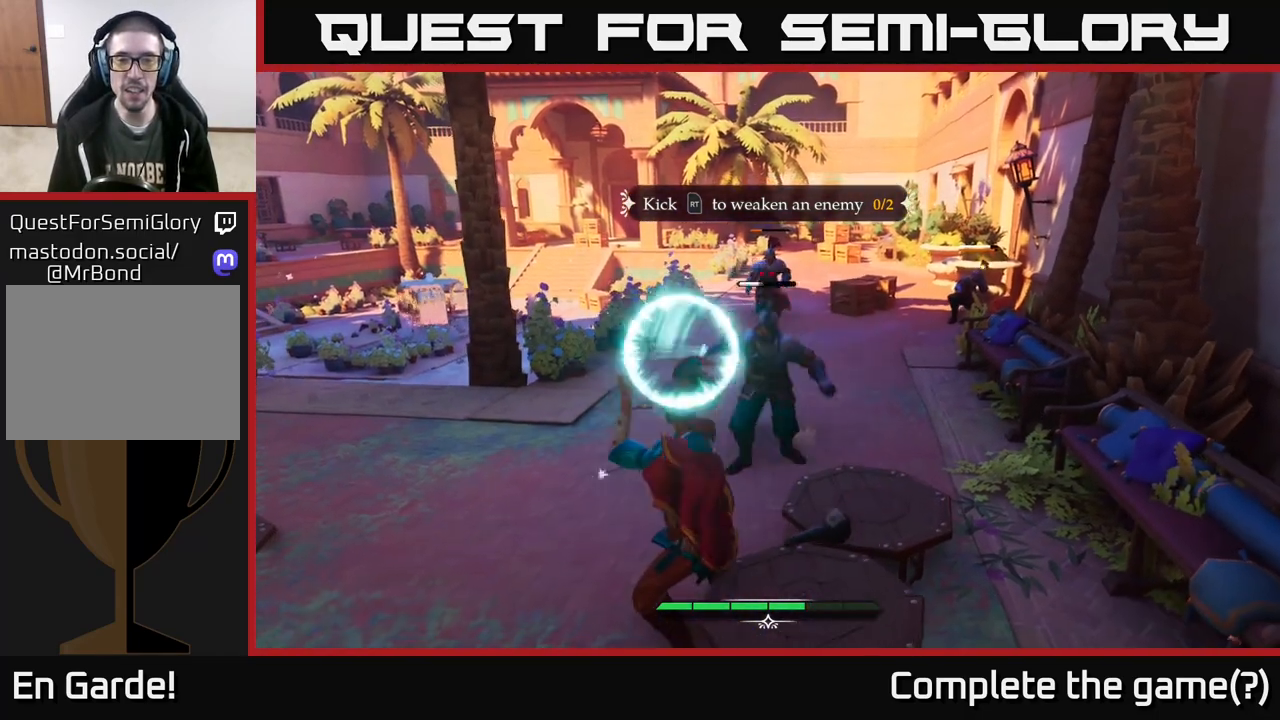
{"buttons": ["R2"], "left_stick": "up", "right_stick": "center", "events": [[50, "Y", "down"], [117, "Y", "up"], [417, "left_stick", "up"], [500, "R2", "down"]]}
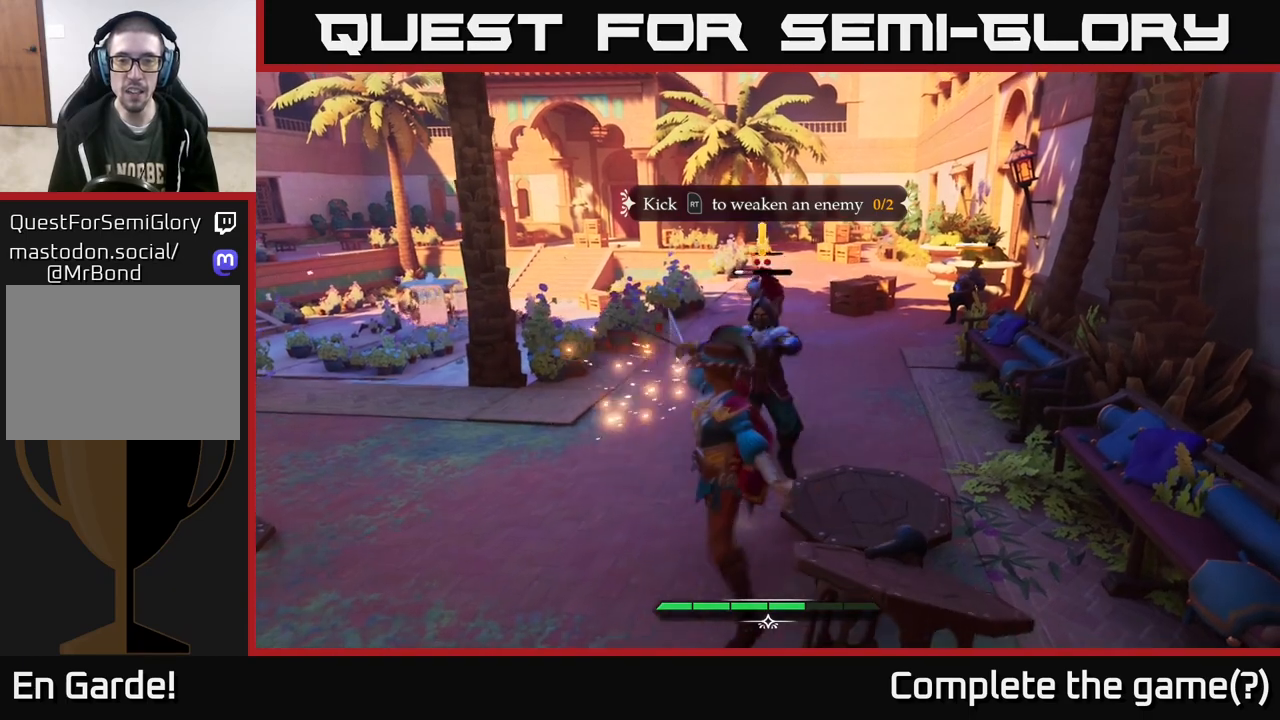
{"buttons": [], "left_stick": "center", "right_stick": "center", "events": [[50, "R2", "up"], [317, "left_stick", "center"]]}
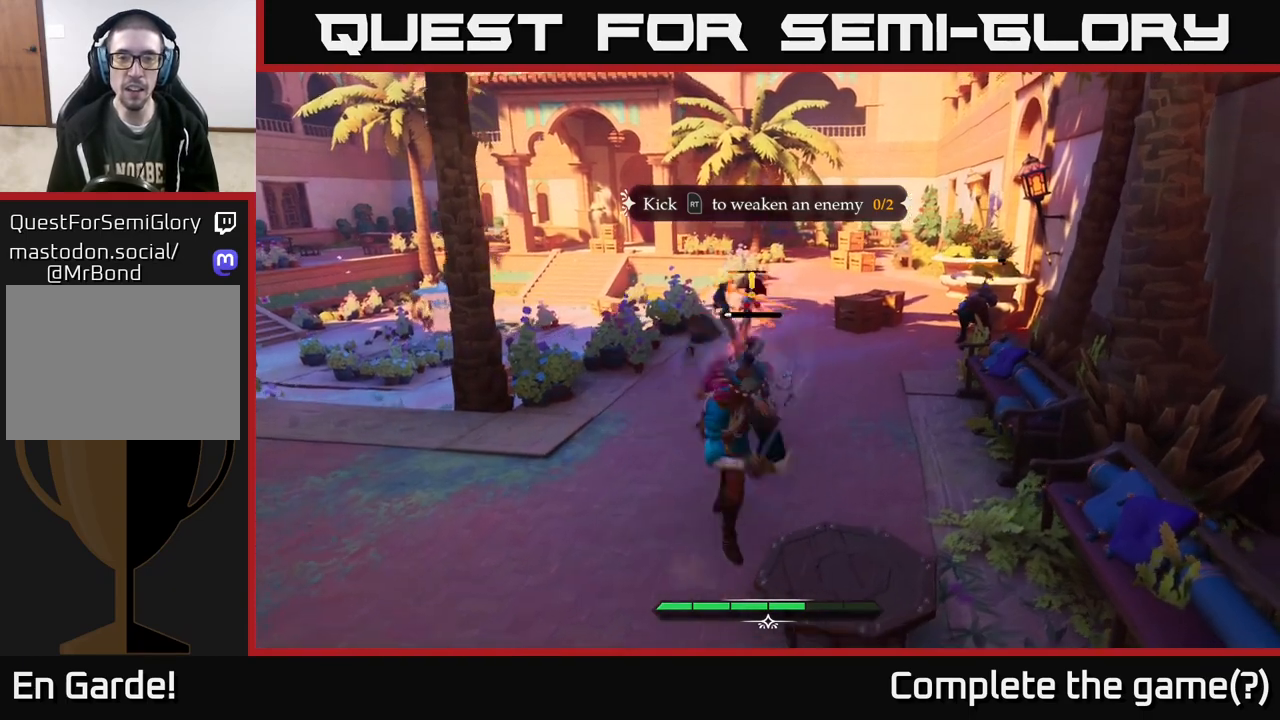
{"buttons": [], "left_stick": "center", "right_stick": "center", "events": []}